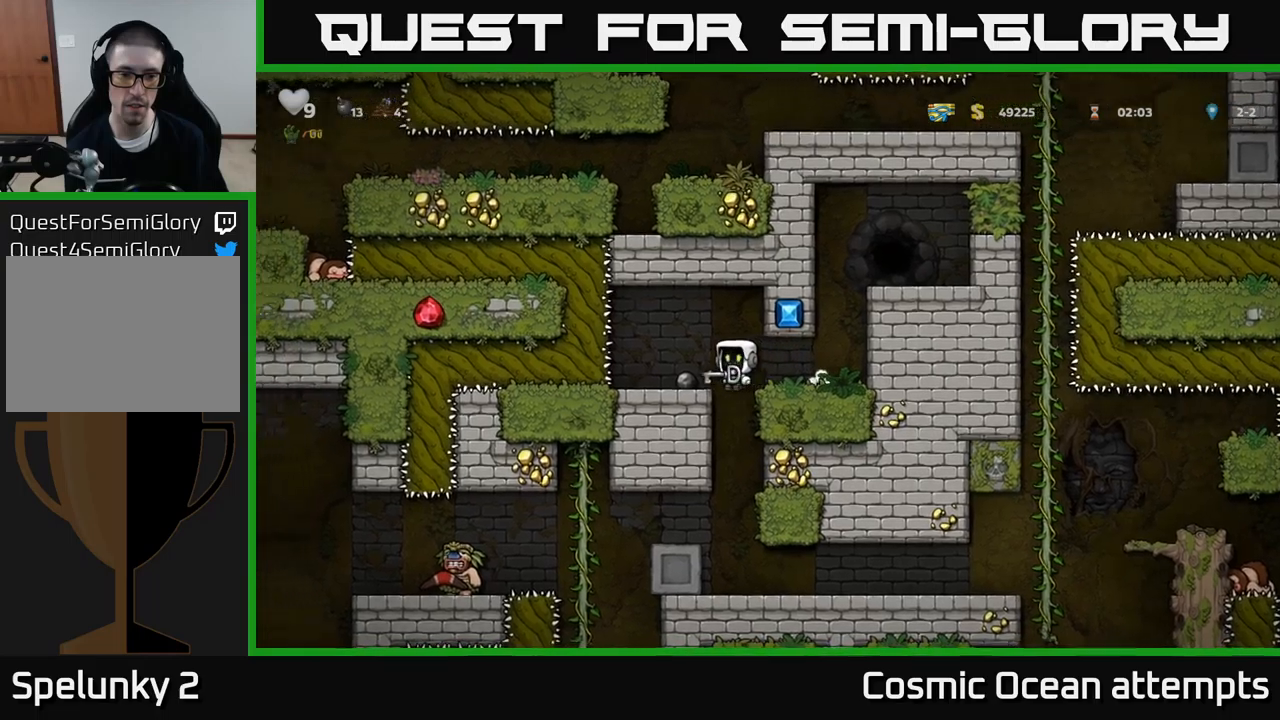
Gameplay with a controller (Xbox layout); each line is a JSON object with the inputs held at the frame after it. "events" lists button and stick changes between this image and that frame as [ms after this image, input, new state], when the widget could be followed in between. Not read: L1 right_stick.
{"buttons": ["DPAD_DOWN"], "left_stick": "center", "events": [[350, "DPAD_DOWN", "down"], [383, "A", "down"], [483, "A", "up"]]}
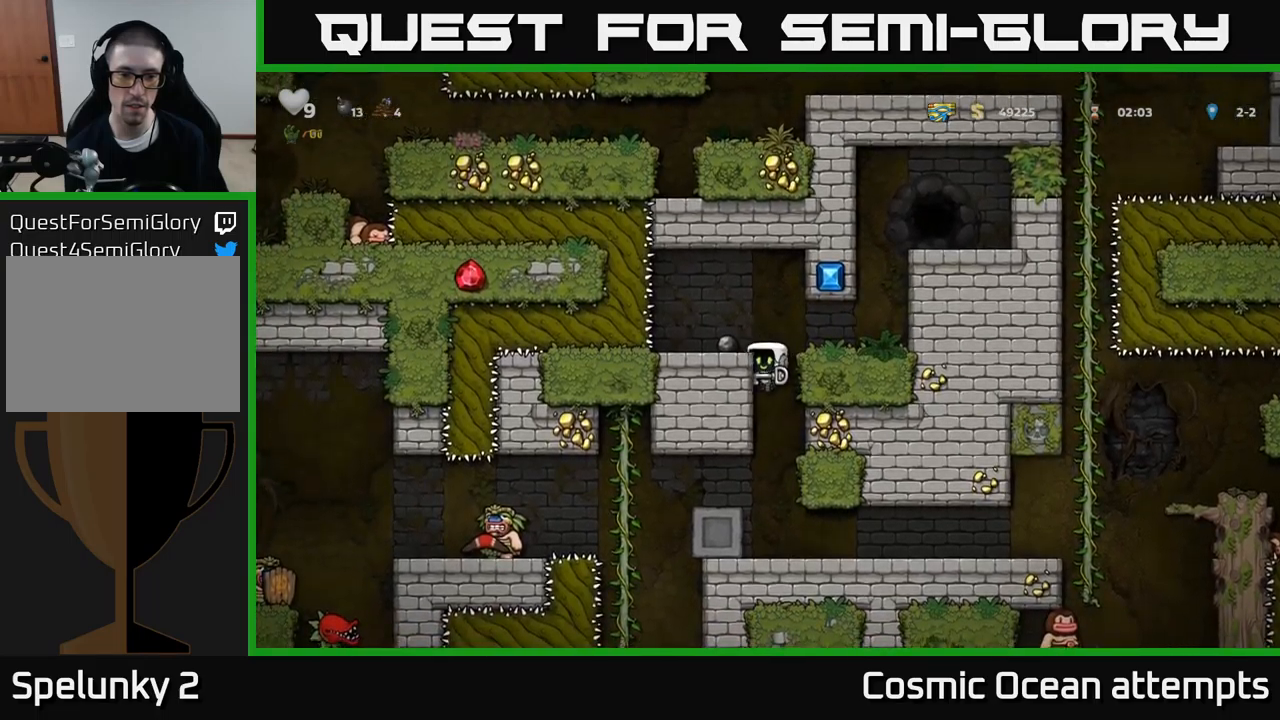
{"buttons": ["DPAD_DOWN"], "left_stick": "center", "events": [[17, "DPAD_DOWN", "up"], [333, "DPAD_RIGHT", "down"], [467, "DPAD_RIGHT", "up"], [500, "DPAD_DOWN", "down"]]}
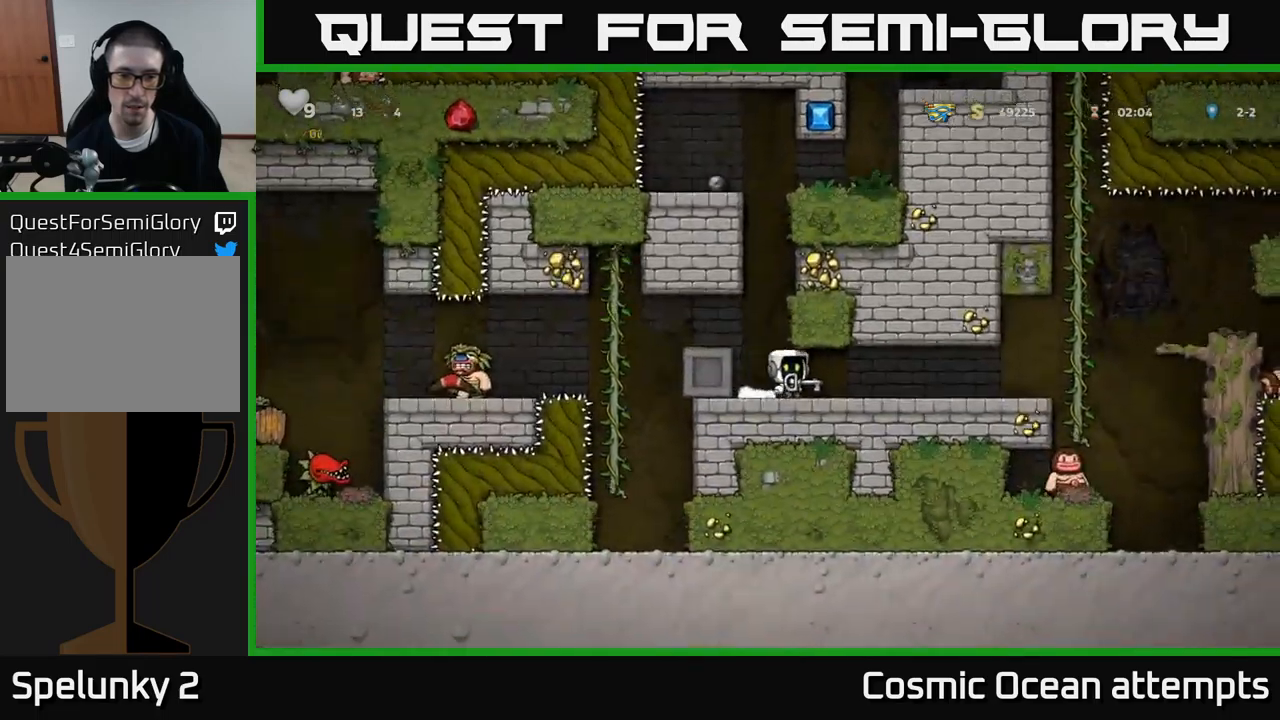
{"buttons": ["DPAD_RIGHT"], "left_stick": "center", "events": [[150, "DPAD_DOWN", "up"], [250, "DPAD_DOWN", "down"], [333, "DPAD_DOWN", "up"], [350, "DPAD_RIGHT", "down"]]}
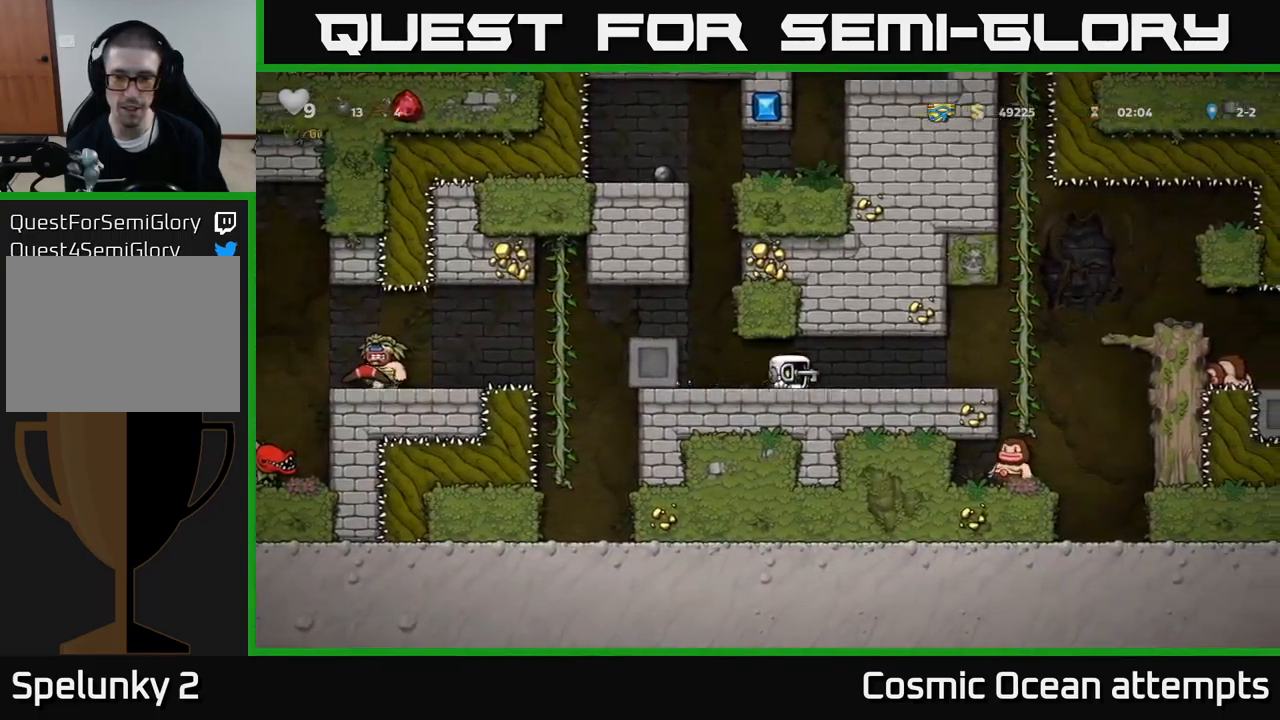
{"buttons": ["DPAD_RIGHT"], "left_stick": "center", "events": [[100, "DPAD_DOWN", "down"], [133, "DPAD_RIGHT", "up"], [200, "X", "down"], [267, "DPAD_DOWN", "up"], [267, "DPAD_RIGHT", "down"], [300, "X", "up"]]}
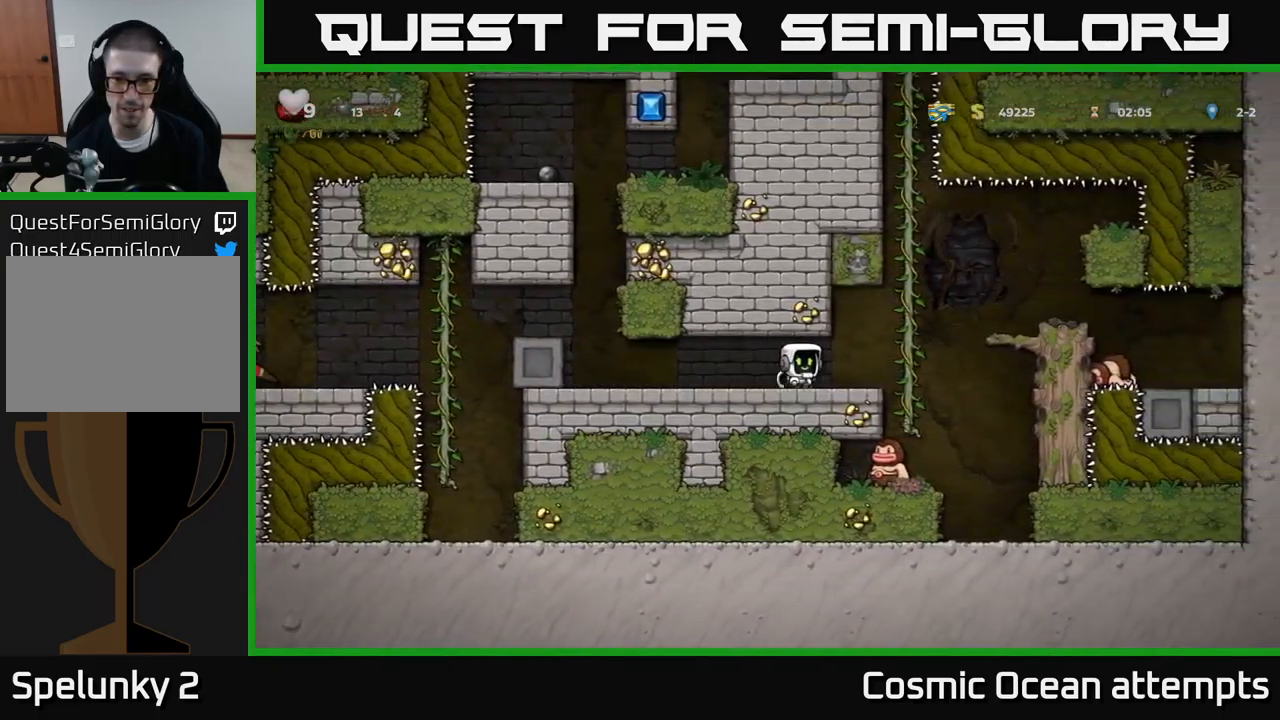
{"buttons": [], "left_stick": "center", "events": [[217, "DPAD_RIGHT", "up"], [233, "DPAD_DOWN", "down"], [367, "DPAD_DOWN", "up"]]}
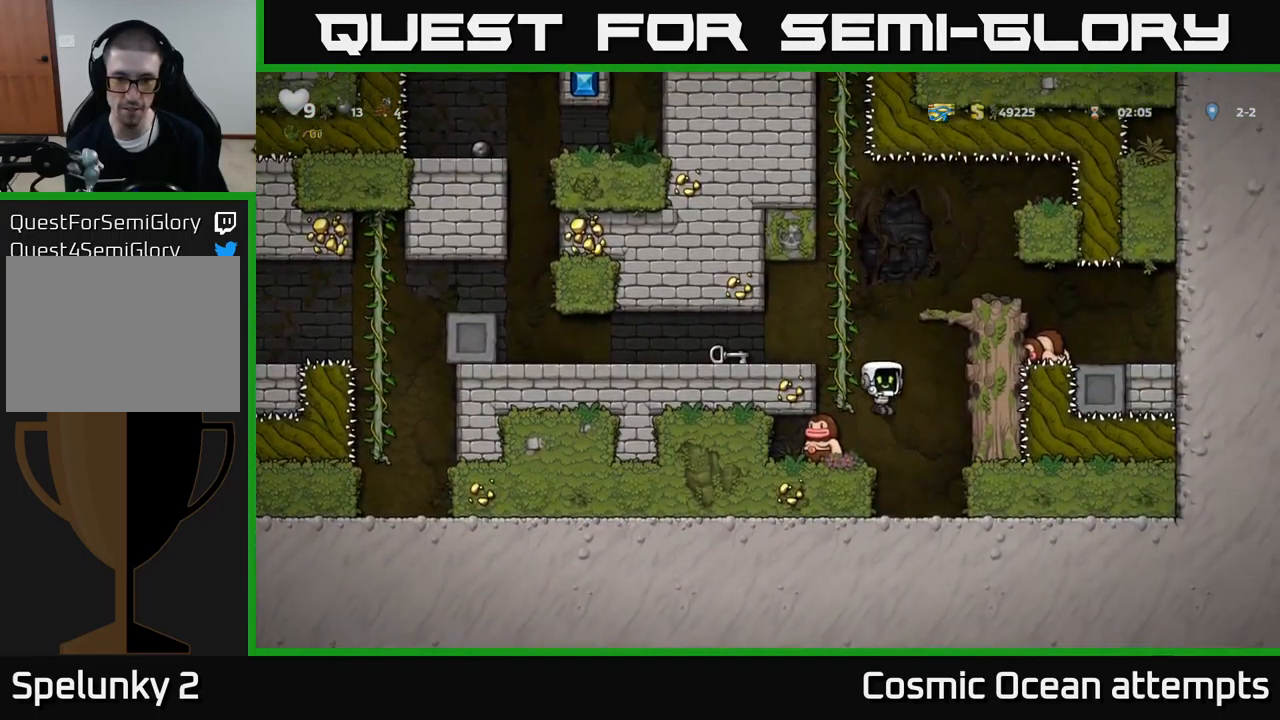
{"buttons": ["DPAD_UP", "DPAD_LEFT"], "left_stick": "center", "events": [[183, "A", "down"], [417, "DPAD_LEFT", "down"], [467, "DPAD_UP", "down"], [483, "A", "up"]]}
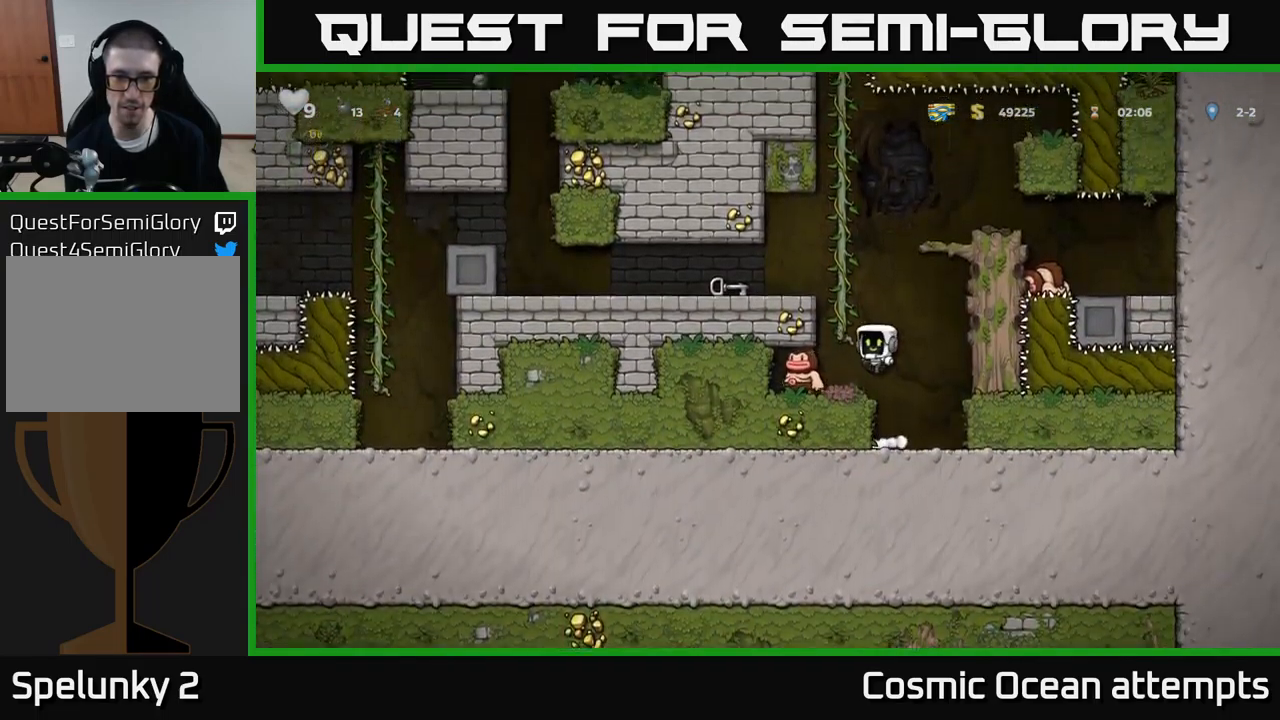
{"buttons": ["A", "DPAD_UP"], "left_stick": "center", "events": [[17, "DPAD_LEFT", "up"], [100, "A", "down"], [283, "A", "up"], [450, "A", "down"]]}
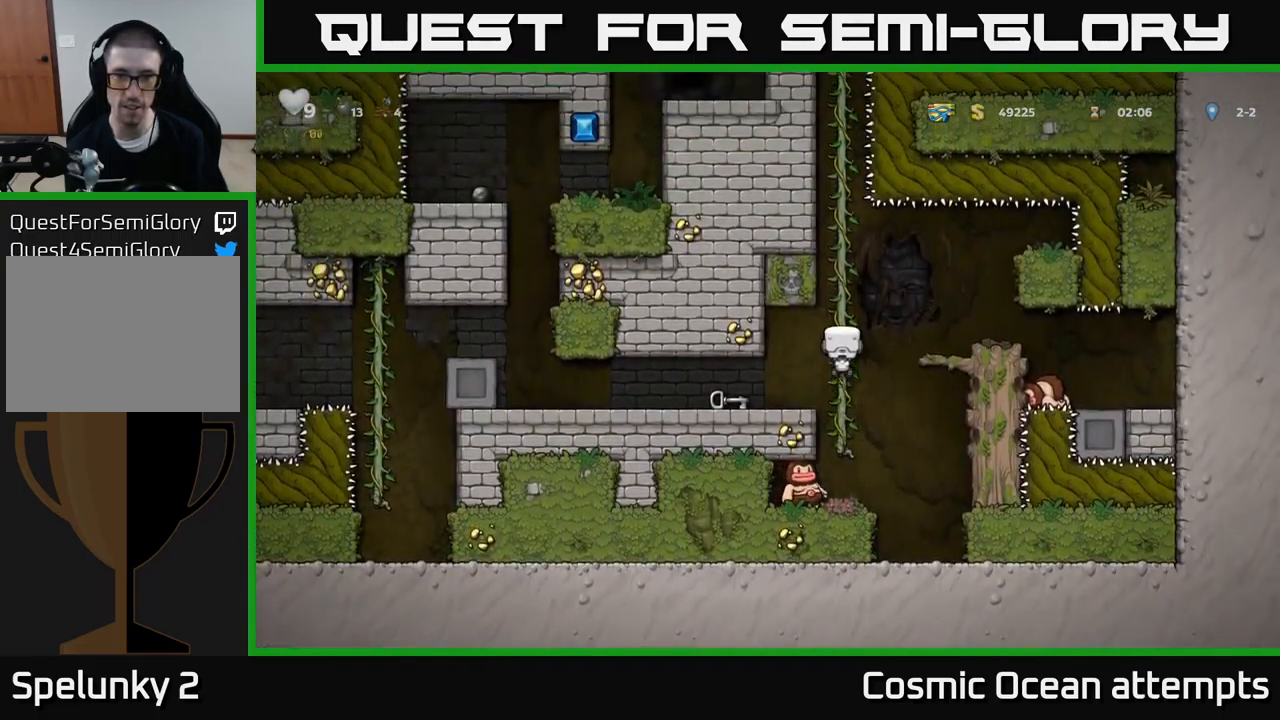
{"buttons": ["A", "DPAD_UP"], "left_stick": "center", "events": [[83, "A", "up"], [217, "A", "down"], [367, "A", "up"], [467, "A", "down"]]}
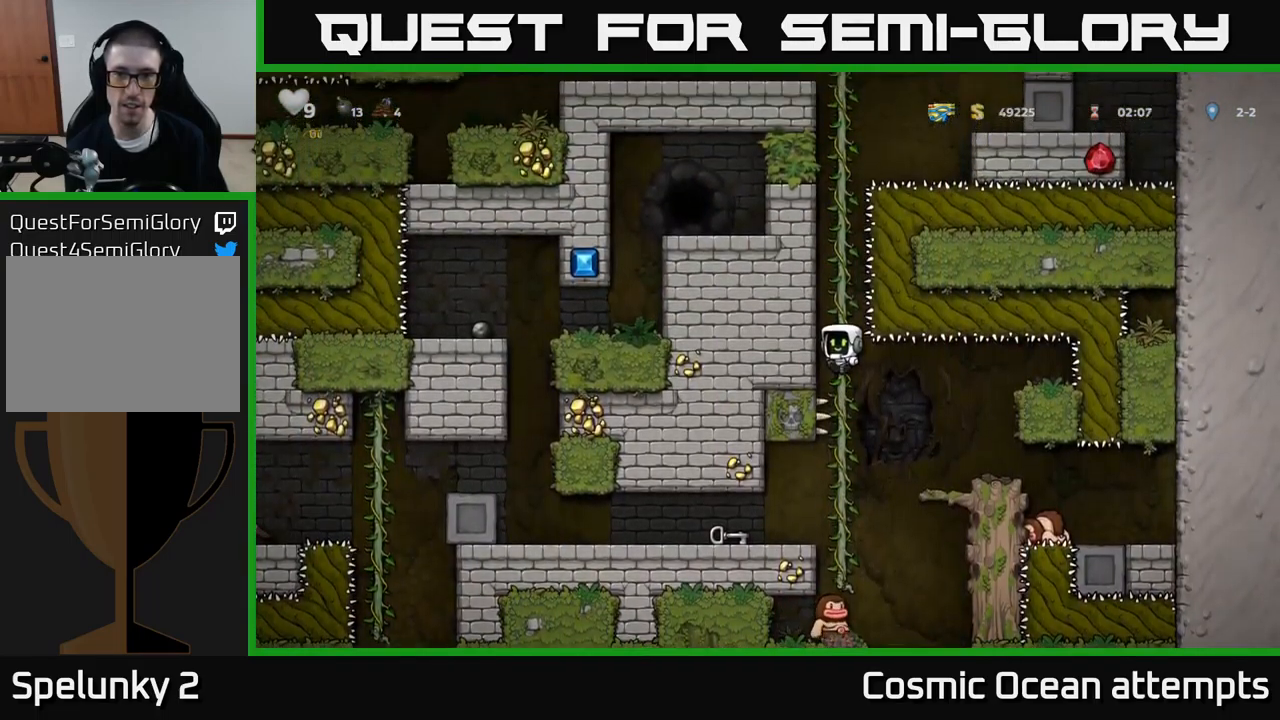
{"buttons": ["DPAD_UP"], "left_stick": "center", "events": [[133, "A", "up"], [250, "A", "down"], [417, "A", "up"]]}
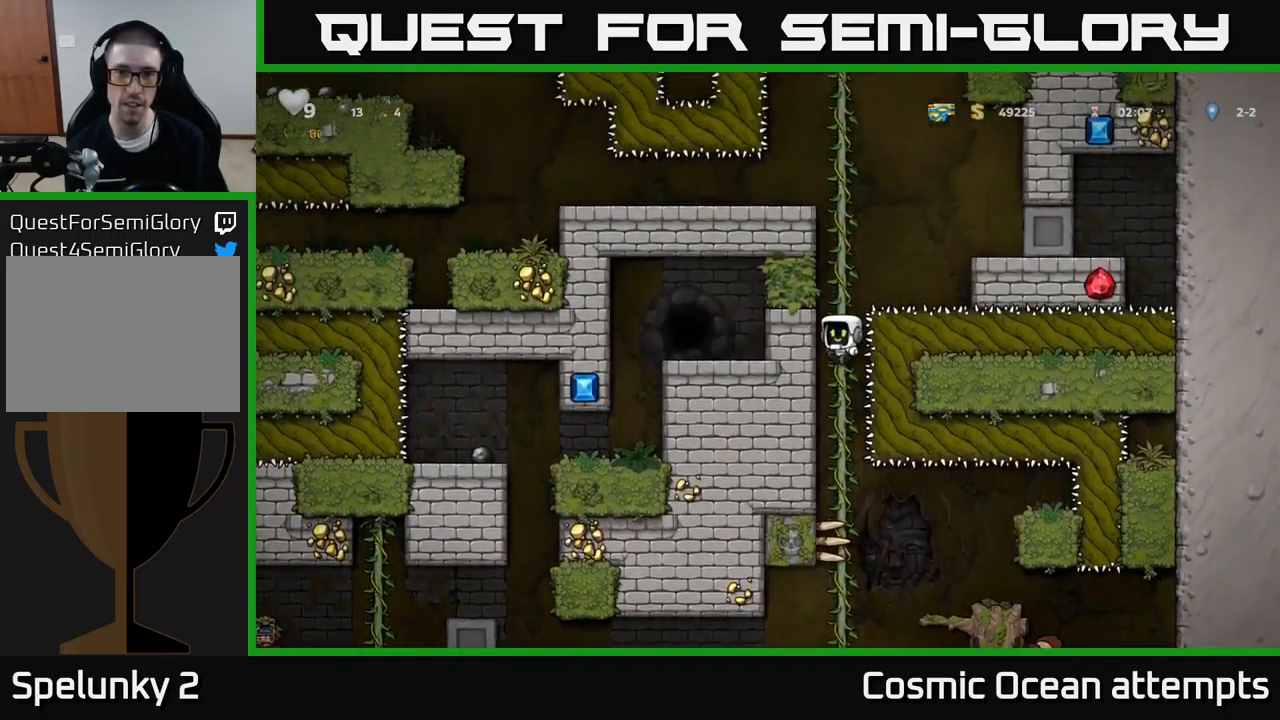
{"buttons": ["DPAD_UP"], "left_stick": "center", "events": [[50, "A", "down"], [217, "A", "up"]]}
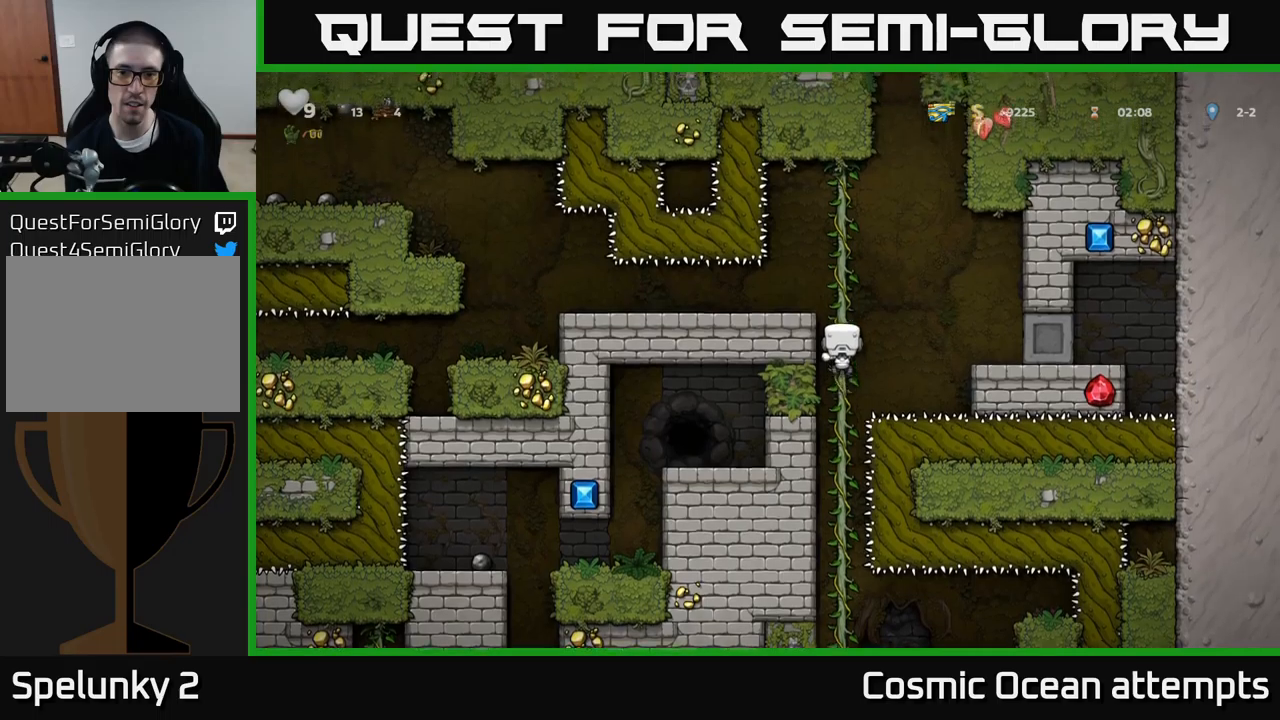
{"buttons": [], "left_stick": "center", "events": [[117, "A", "down"], [150, "DPAD_UP", "up"], [300, "A", "up"], [350, "DPAD_LEFT", "down"], [417, "DPAD_LEFT", "up"]]}
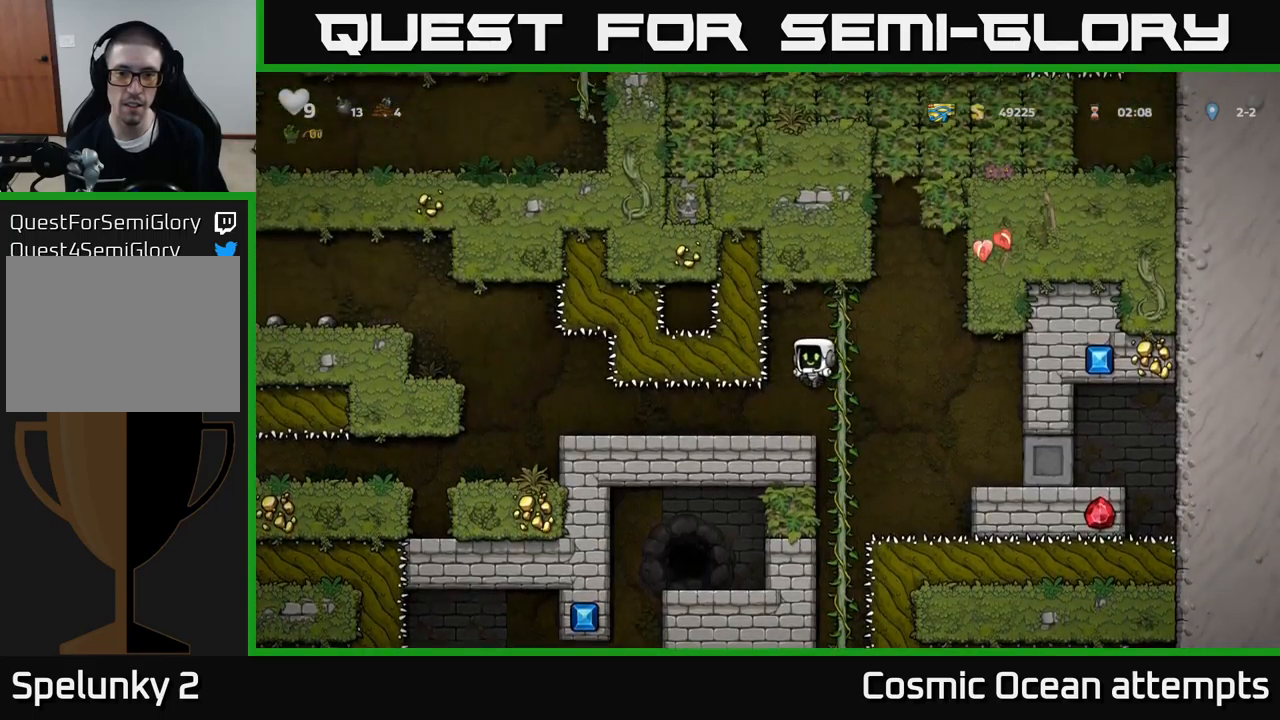
{"buttons": ["DPAD_LEFT"], "left_stick": "center", "events": [[200, "DPAD_LEFT", "down"]]}
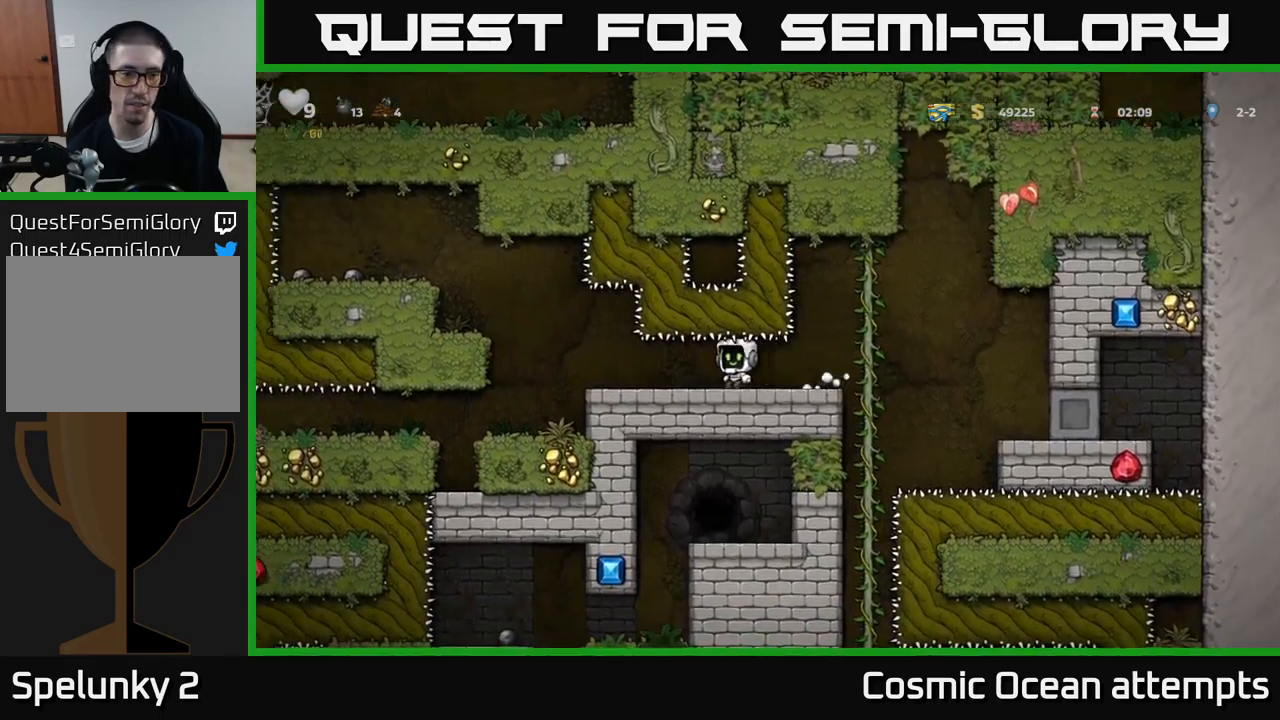
{"buttons": [], "left_stick": "center", "events": [[200, "A", "down"], [334, "A", "up"], [400, "DPAD_LEFT", "up"]]}
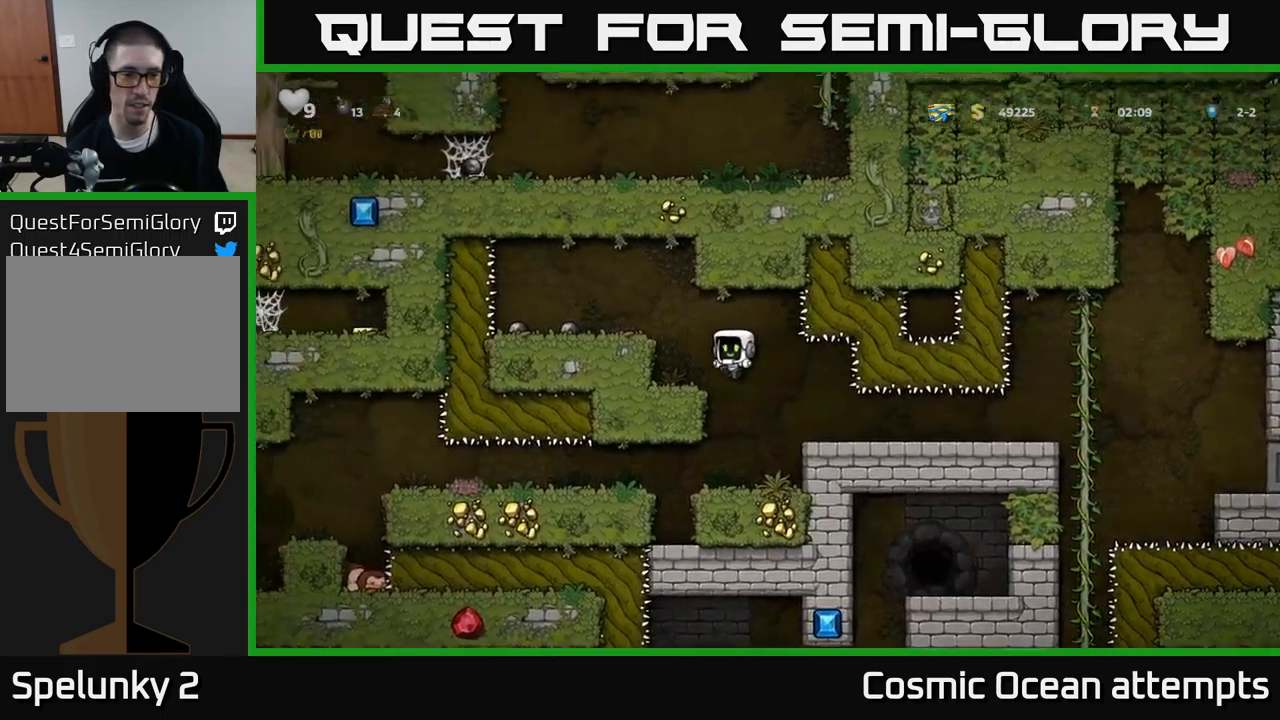
{"buttons": ["DPAD_LEFT"], "left_stick": "center", "events": [[100, "DPAD_RIGHT", "down"], [167, "DPAD_RIGHT", "up"], [467, "DPAD_LEFT", "down"]]}
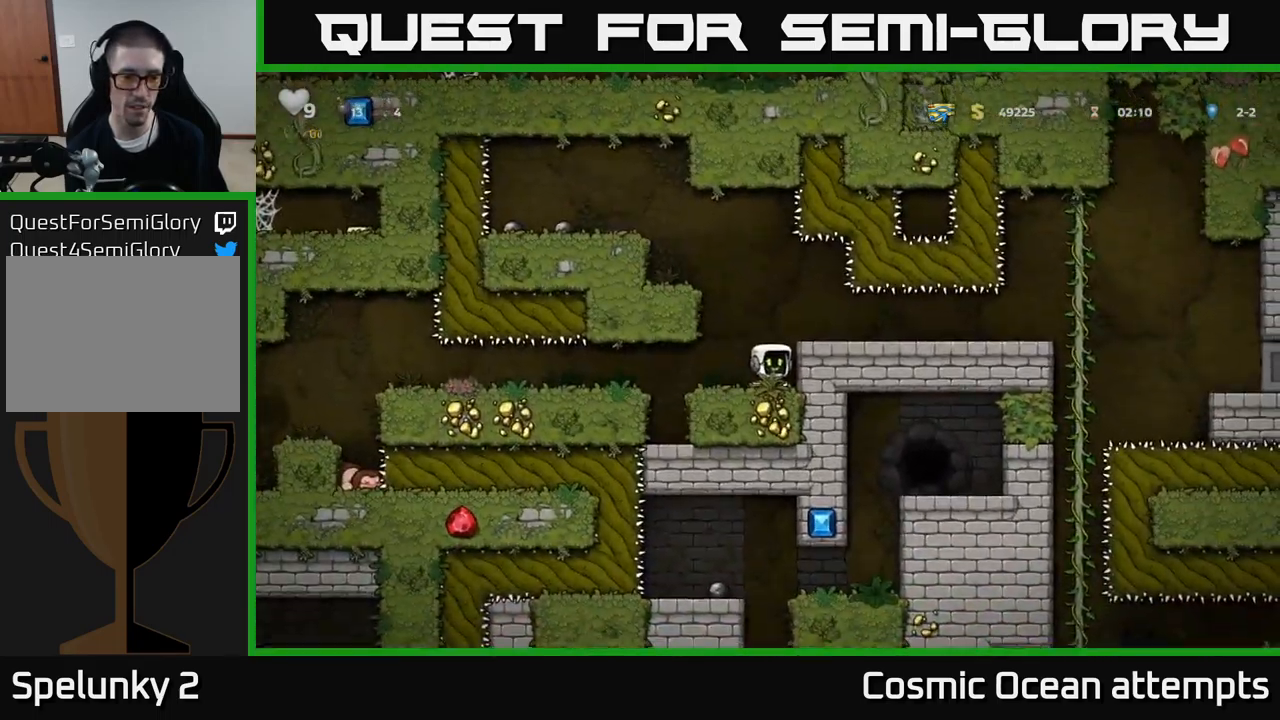
{"buttons": ["DPAD_LEFT"], "left_stick": "center", "events": []}
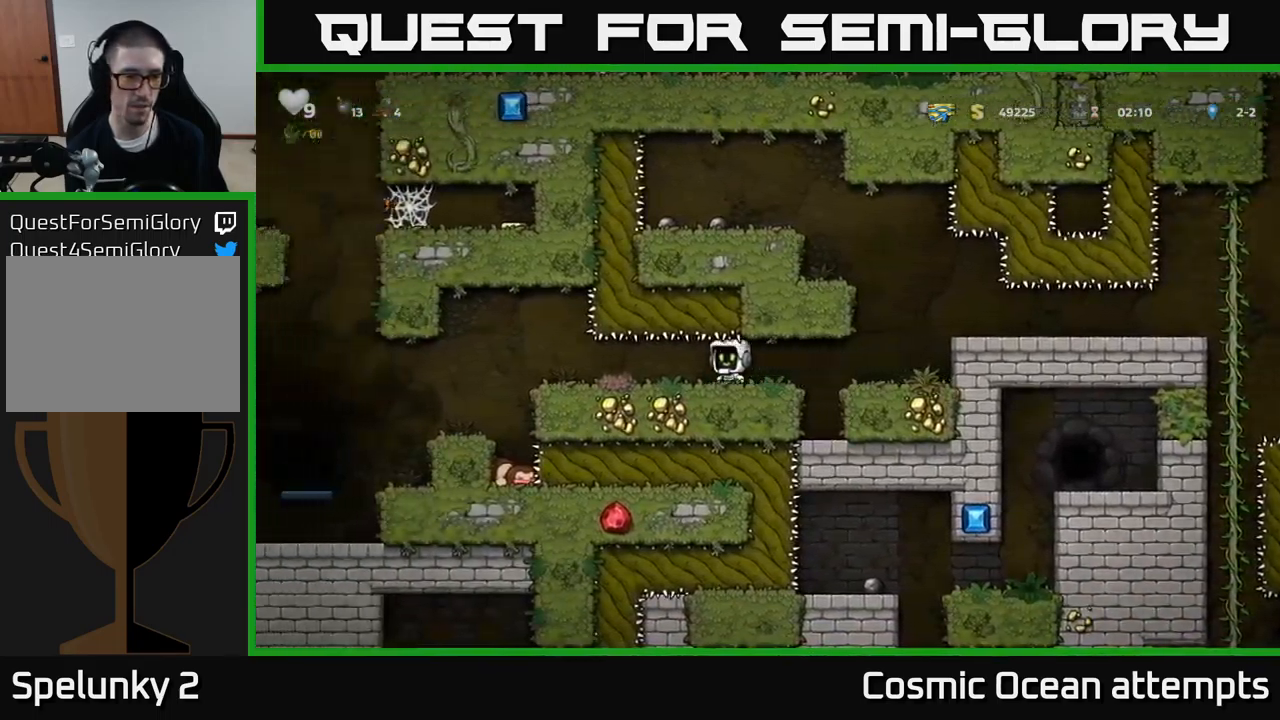
{"buttons": ["DPAD_LEFT"], "left_stick": "center", "events": []}
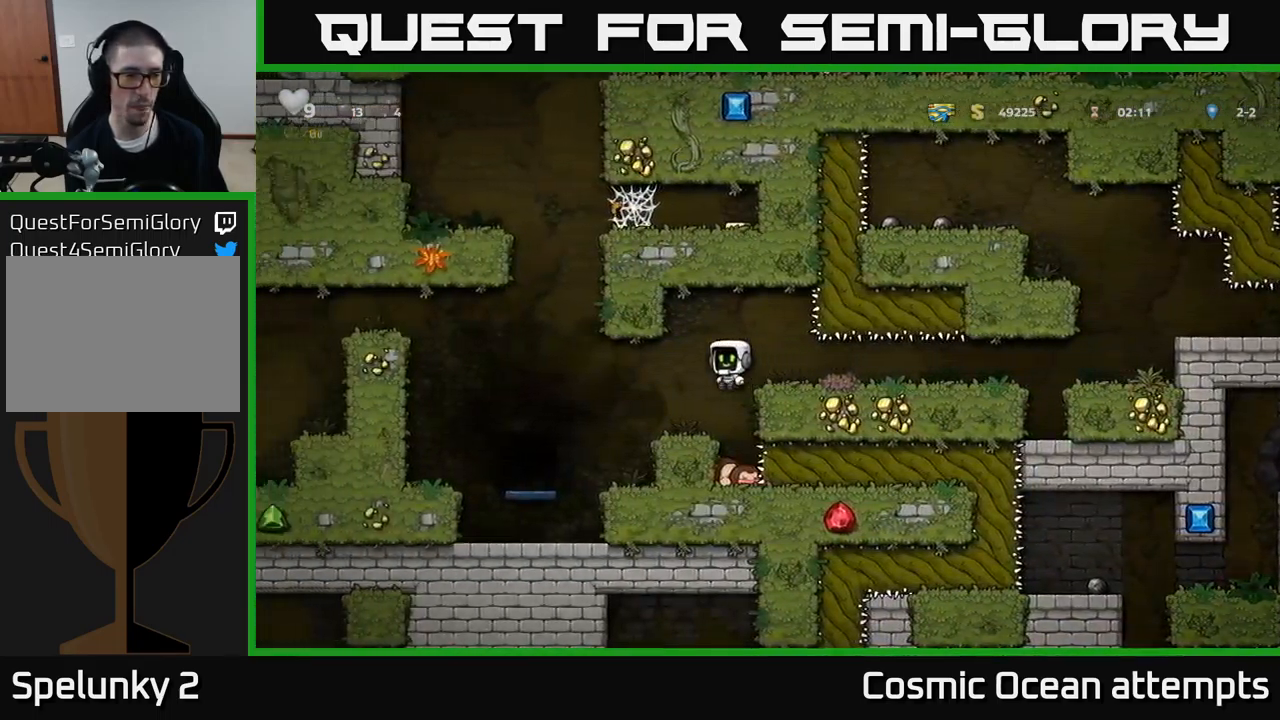
{"buttons": [], "left_stick": "center", "events": [[350, "DPAD_LEFT", "up"]]}
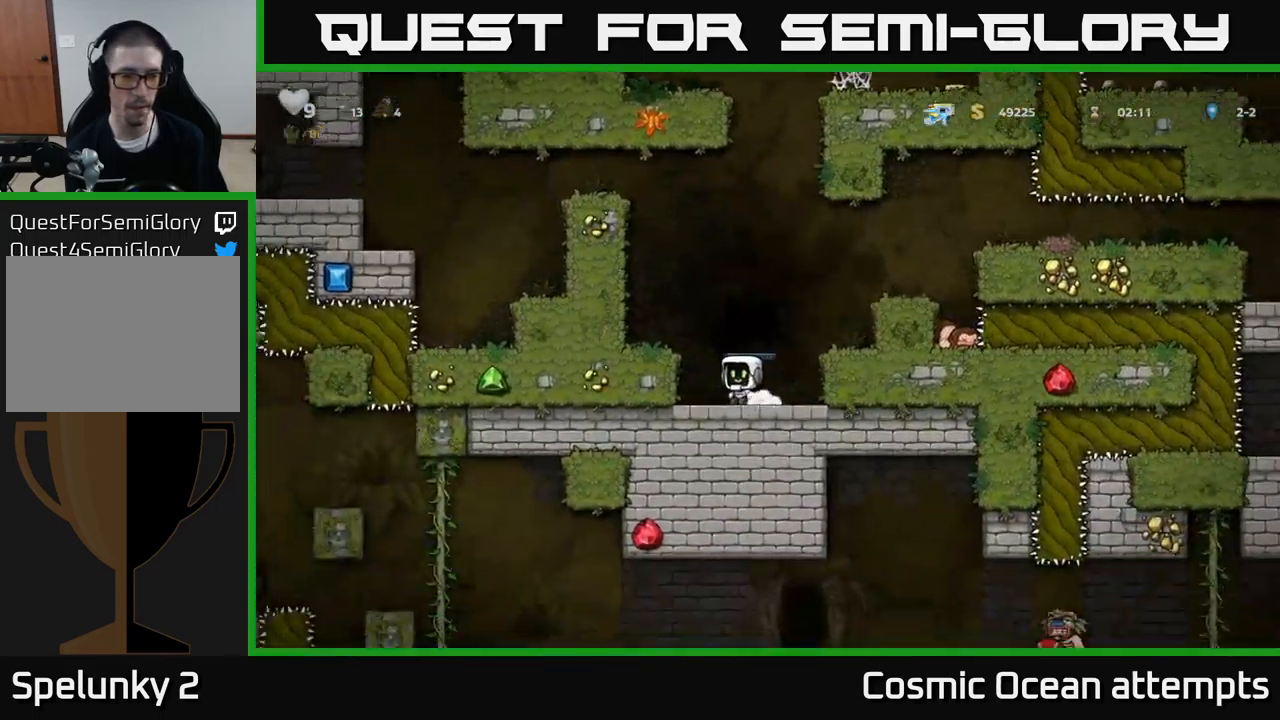
{"buttons": [], "left_stick": "center", "events": [[100, "A", "down"], [234, "A", "up"], [250, "DPAD_RIGHT", "down"], [300, "DPAD_RIGHT", "up"]]}
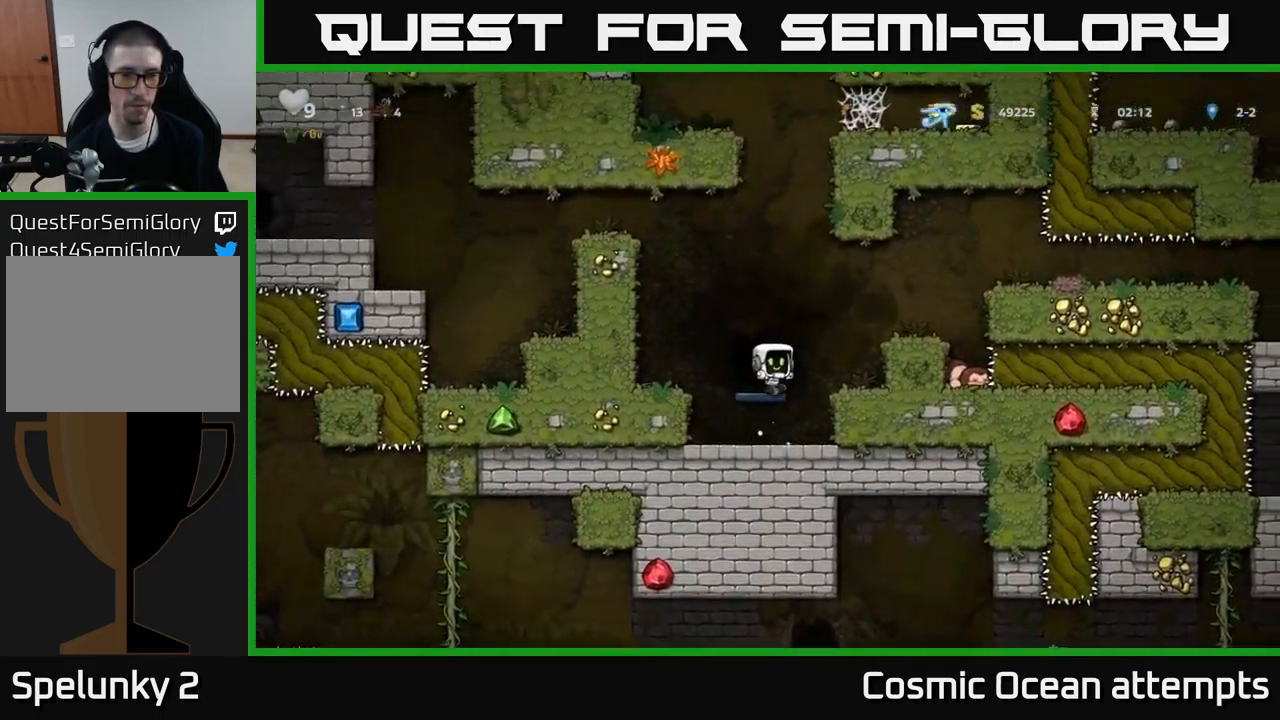
{"buttons": [], "left_stick": "center", "events": [[150, "L2", "down"], [267, "L2", "up"]]}
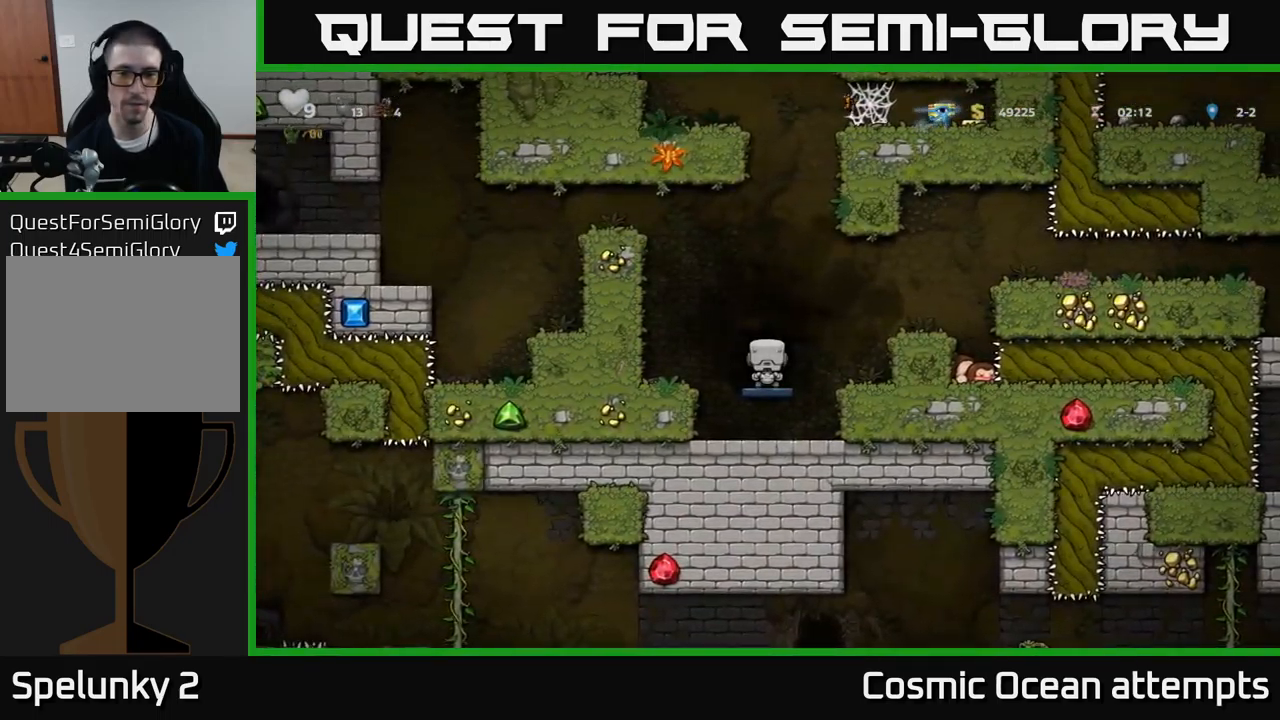
{"buttons": [], "left_stick": "center", "events": []}
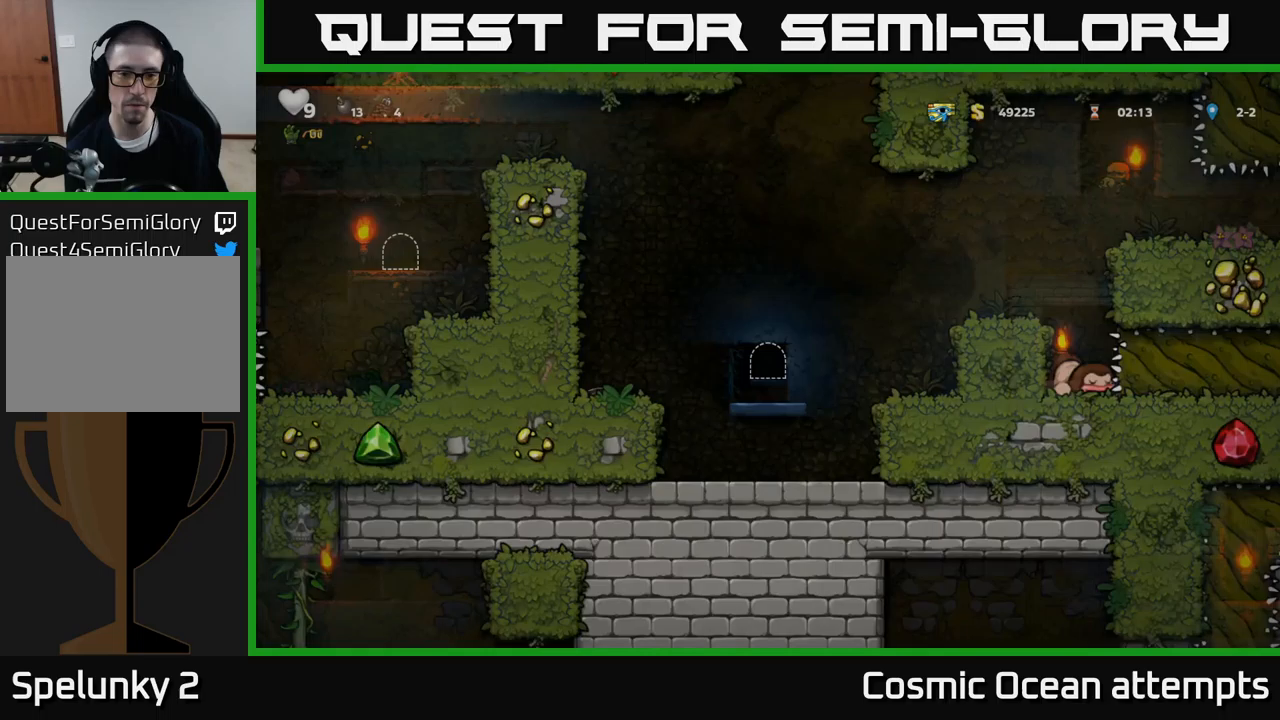
{"buttons": [], "left_stick": "center", "events": []}
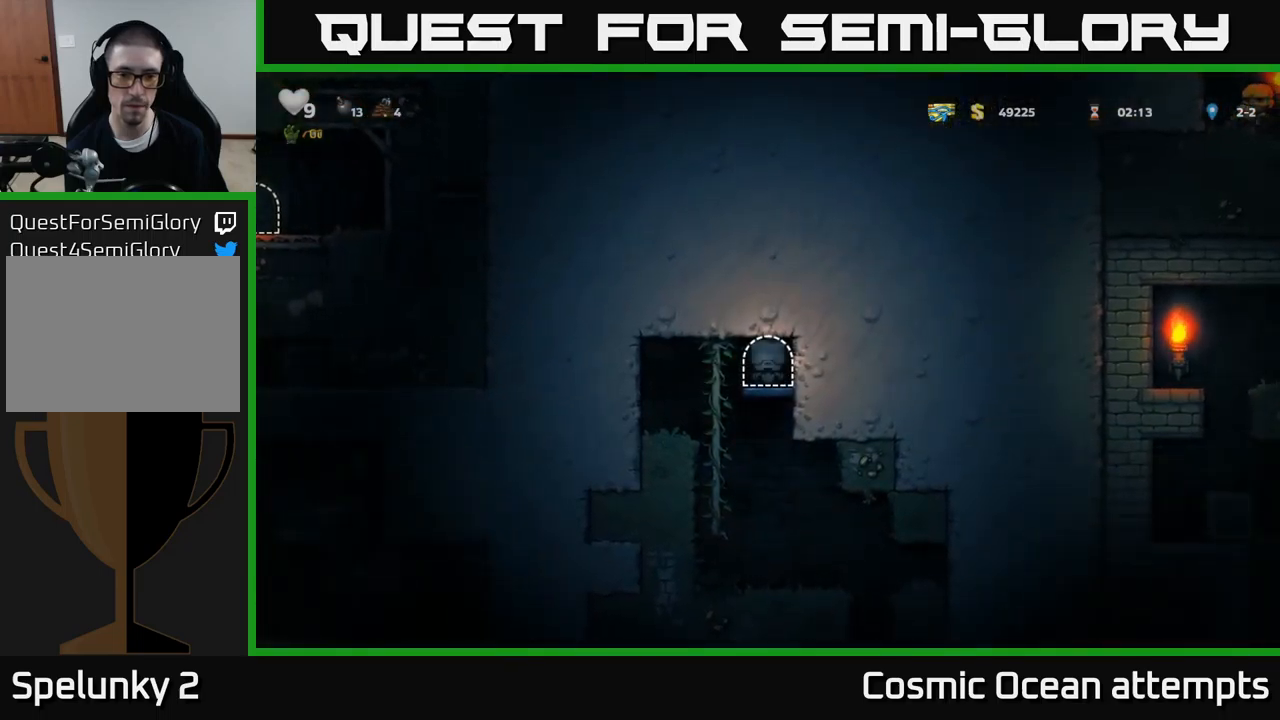
{"buttons": [], "left_stick": "center", "events": [[117, "DPAD_DOWN", "down"], [183, "A", "down"], [267, "A", "up"], [333, "DPAD_DOWN", "up"]]}
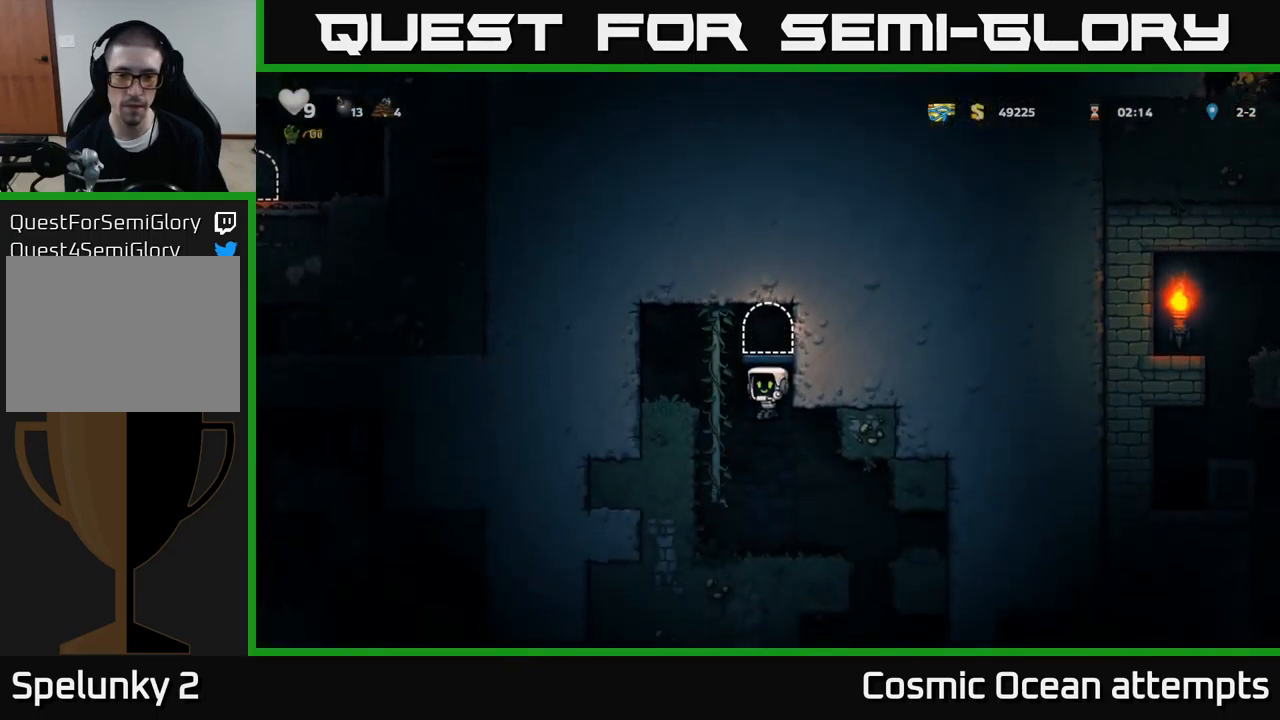
{"buttons": ["DPAD_LEFT"], "left_stick": "center", "events": [[100, "DPAD_RIGHT", "down"], [333, "DPAD_RIGHT", "up"], [367, "DPAD_LEFT", "down"]]}
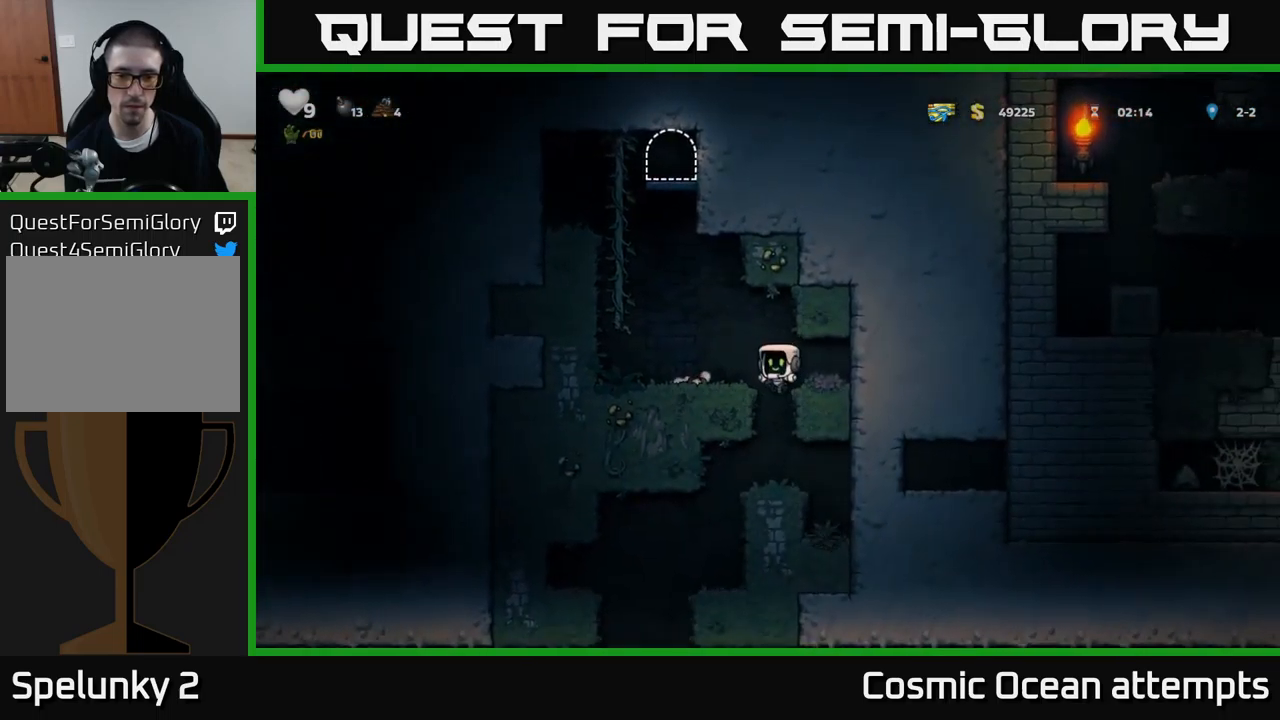
{"buttons": ["DPAD_LEFT"], "left_stick": "center", "events": [[17, "DPAD_LEFT", "up"], [100, "DPAD_DOWN", "down"], [183, "A", "down"], [283, "A", "up"], [300, "DPAD_DOWN", "up"], [483, "DPAD_LEFT", "down"]]}
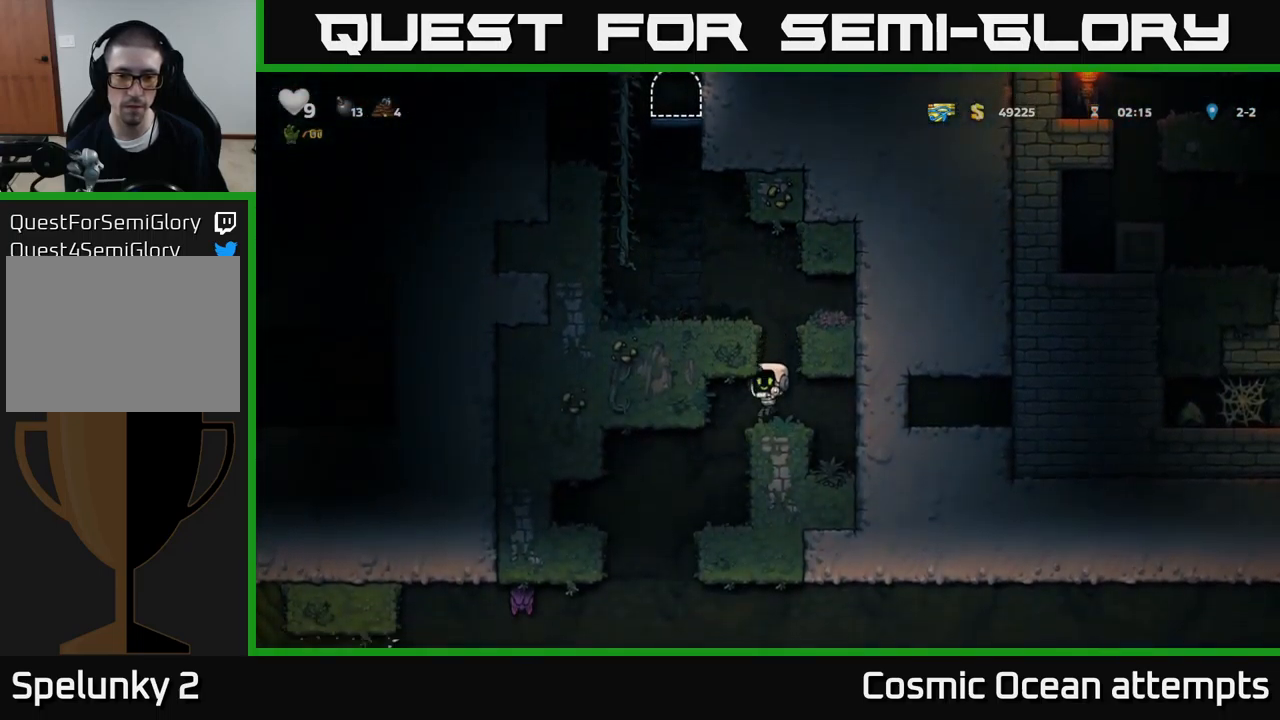
{"buttons": [], "left_stick": "center", "events": [[133, "DPAD_LEFT", "up"]]}
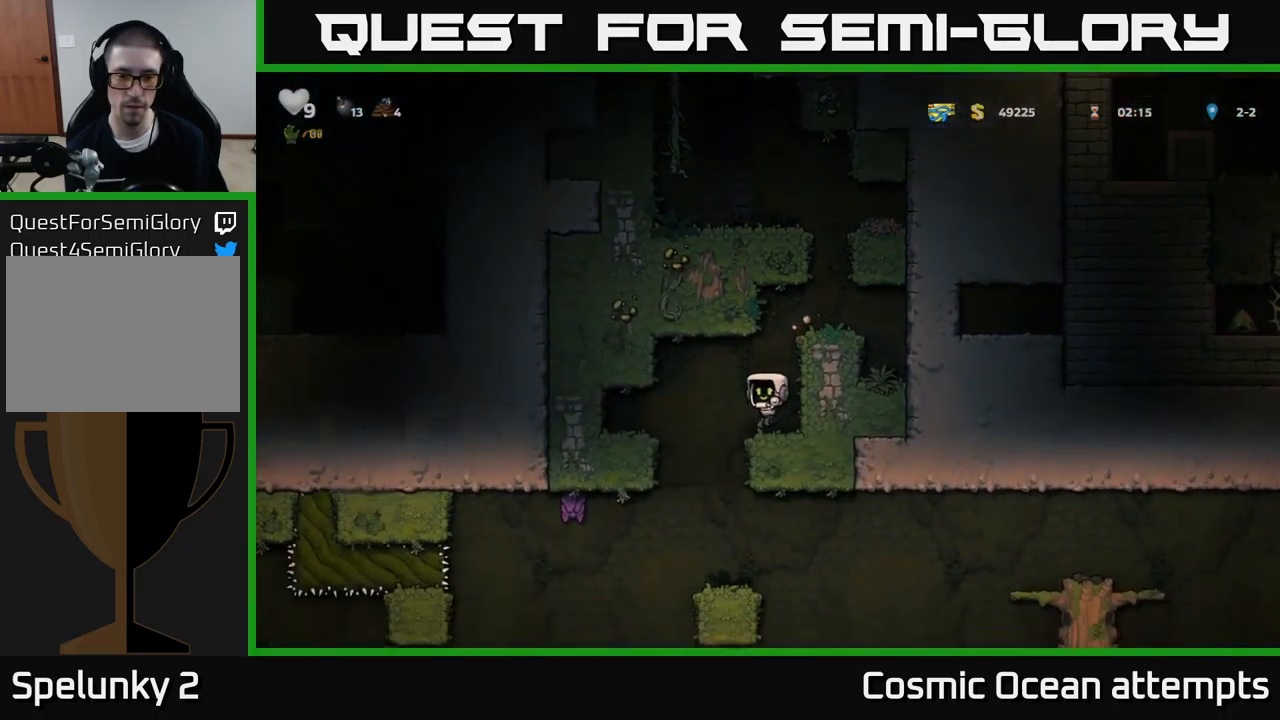
{"buttons": [], "left_stick": "center", "events": [[133, "DPAD_LEFT", "down"], [233, "DPAD_LEFT", "up"]]}
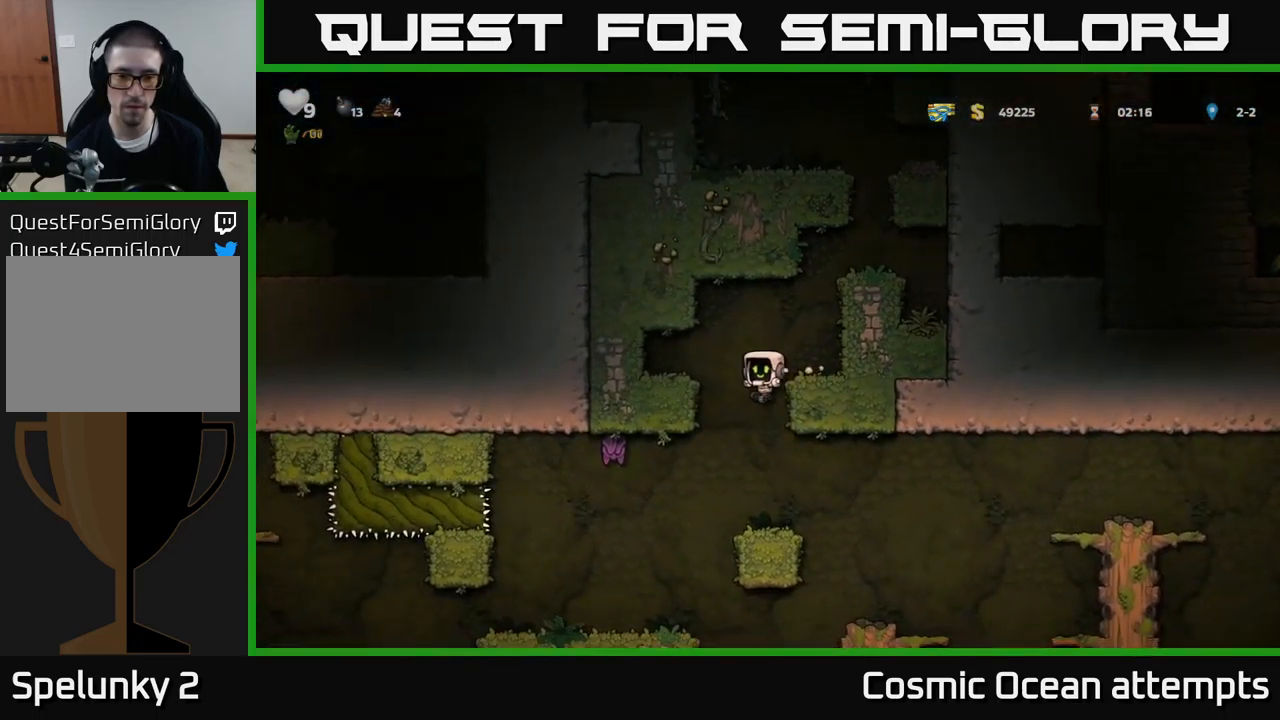
{"buttons": ["DPAD_LEFT"], "left_stick": "center", "events": [[350, "X", "down"], [400, "A", "down"], [400, "DPAD_LEFT", "down"], [467, "X", "up"], [500, "A", "up"]]}
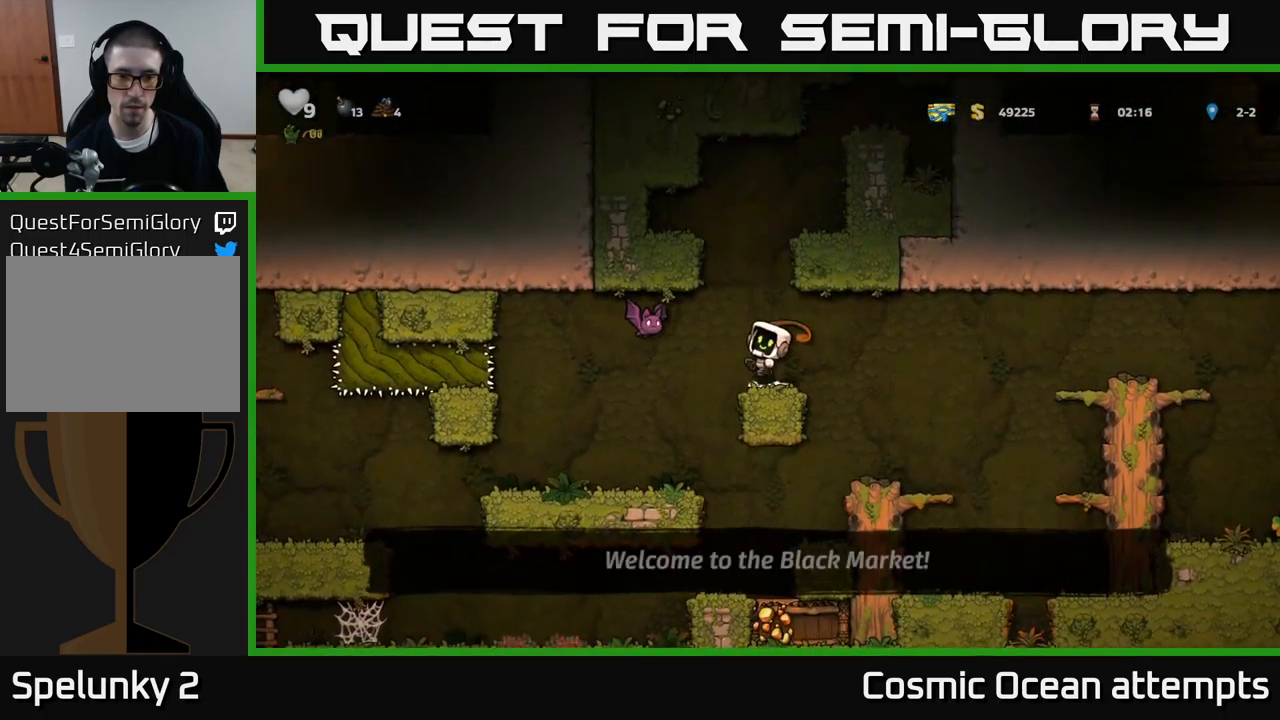
{"buttons": ["DPAD_LEFT"], "left_stick": "center", "events": [[17, "DPAD_LEFT", "up"], [83, "DPAD_RIGHT", "down"], [217, "DPAD_RIGHT", "up"], [417, "DPAD_LEFT", "down"]]}
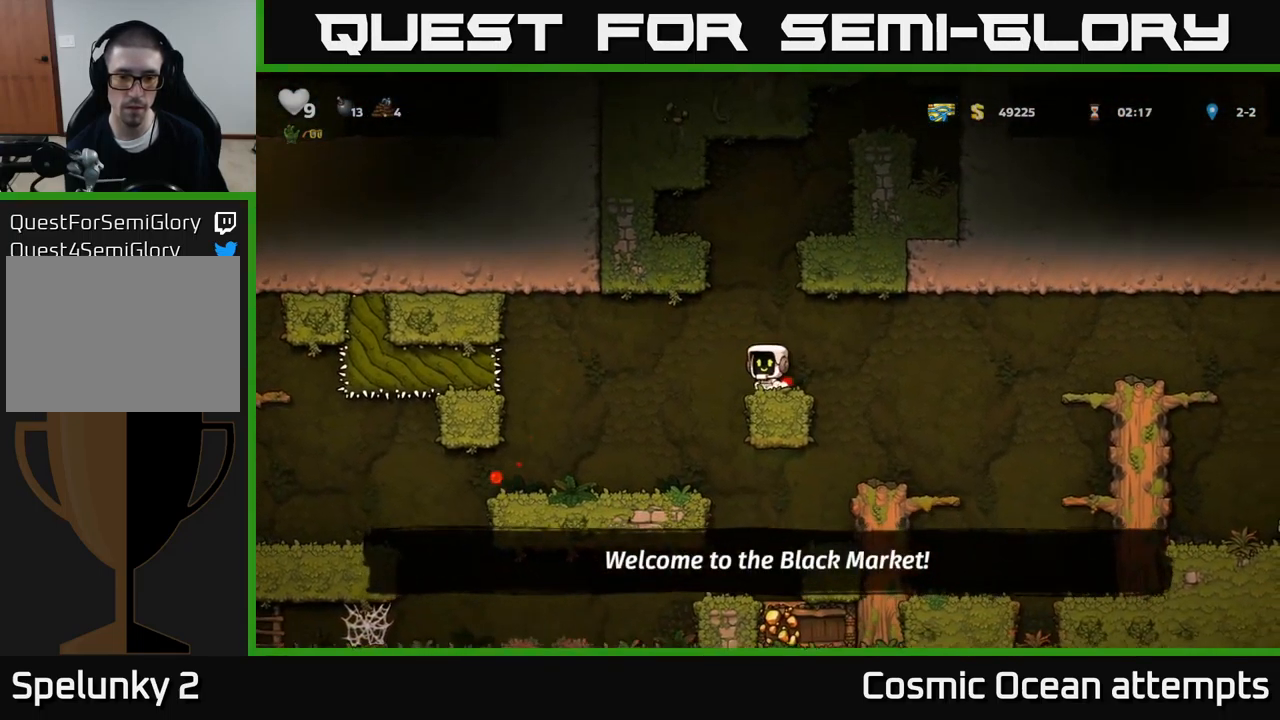
{"buttons": ["DPAD_LEFT"], "left_stick": "center", "events": [[233, "DPAD_LEFT", "up"], [300, "DPAD_LEFT", "down"]]}
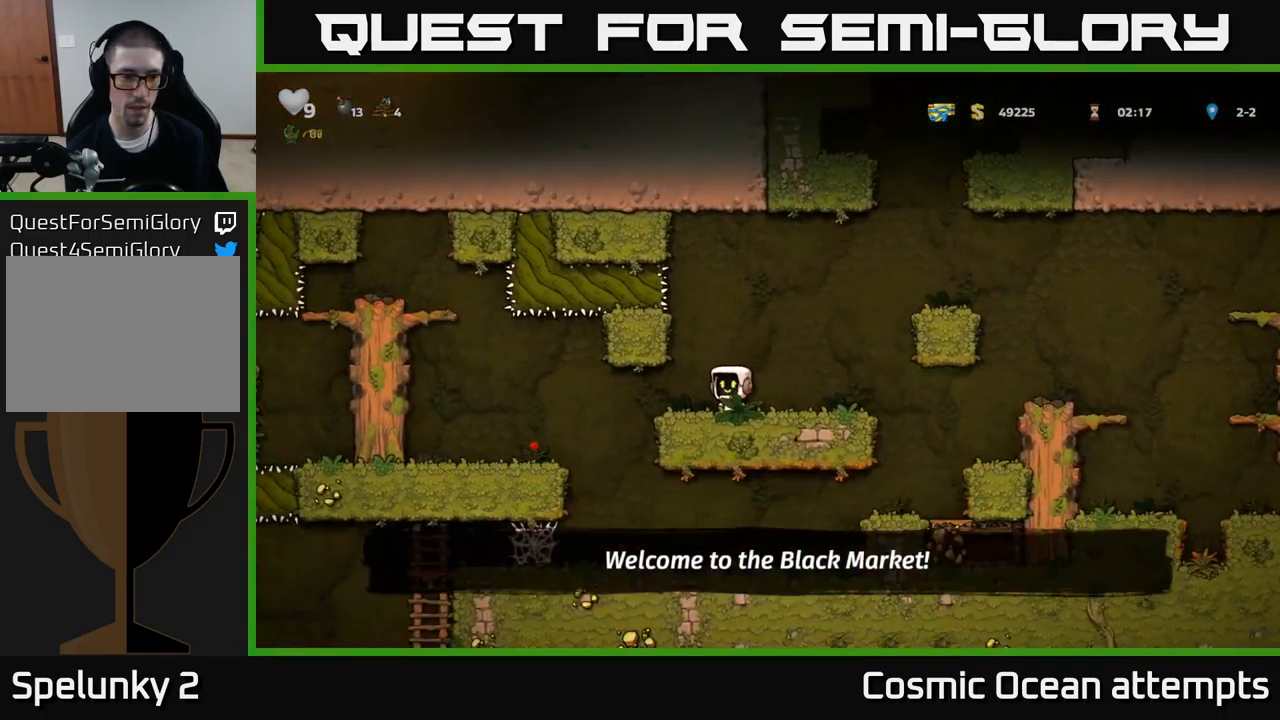
{"buttons": [], "left_stick": "center", "events": [[433, "DPAD_LEFT", "up"]]}